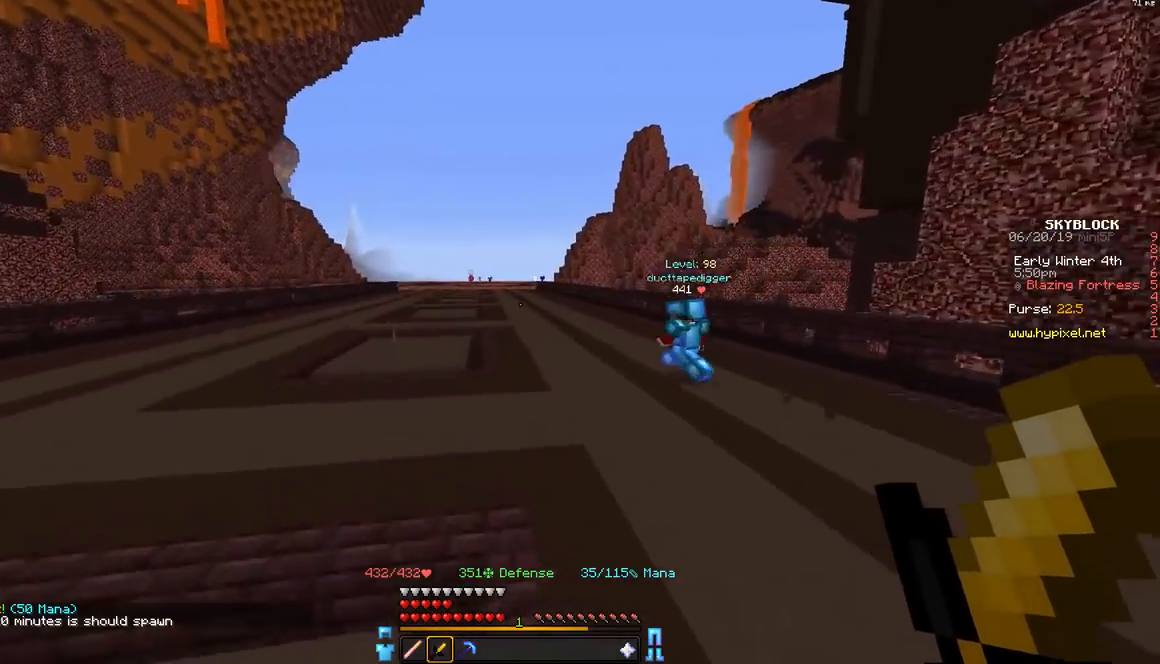
Gameplay with keyboard and mouse; each line is a JSON object with the keys and mouse buttons held at the frame after it. "events" lists presses ("down") and releases ("up") of "a", "d", "s", "space", "w", "mouse_left" and "mouse_right" between this image and that frame as [ms after this image, input, new state], when the widget could be followed in between. "mouse_left", "mouse_right" = the "left", "right" buttons of the "mouse" list. No other keys are recorded. Fast repeated clicks can show as one long hold. Mouse movement is not recorded.
{"keys": ["space", "w"], "mouse": [], "events": []}
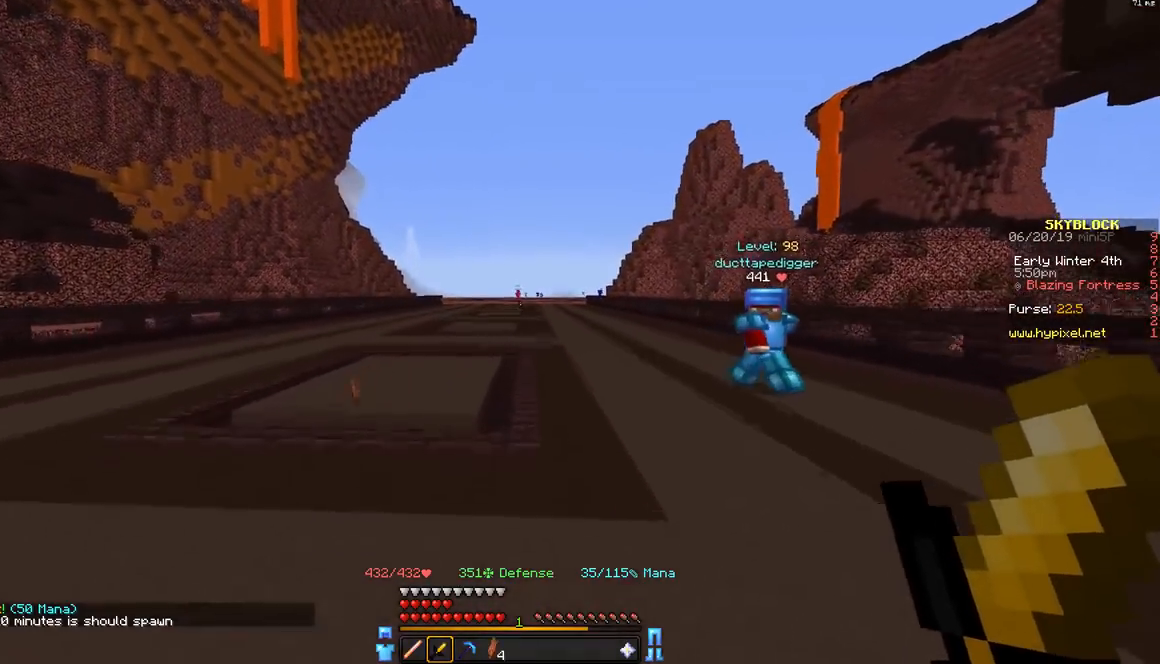
{"keys": ["space", "w"], "mouse": [], "events": []}
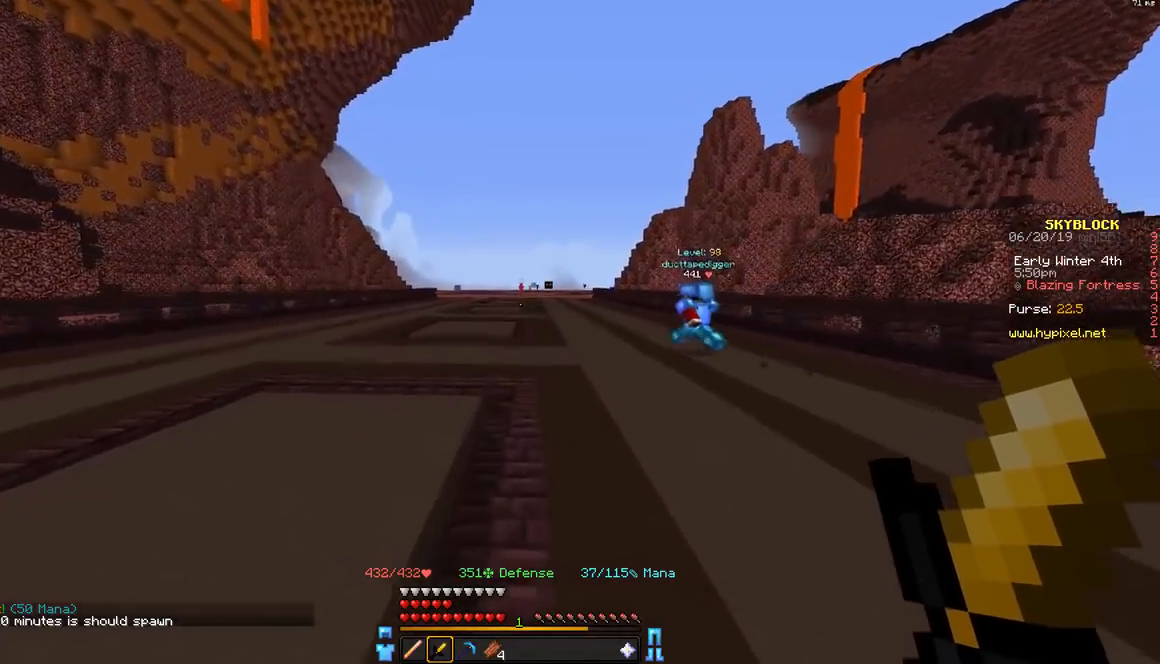
{"keys": ["space", "w"], "mouse": [], "events": []}
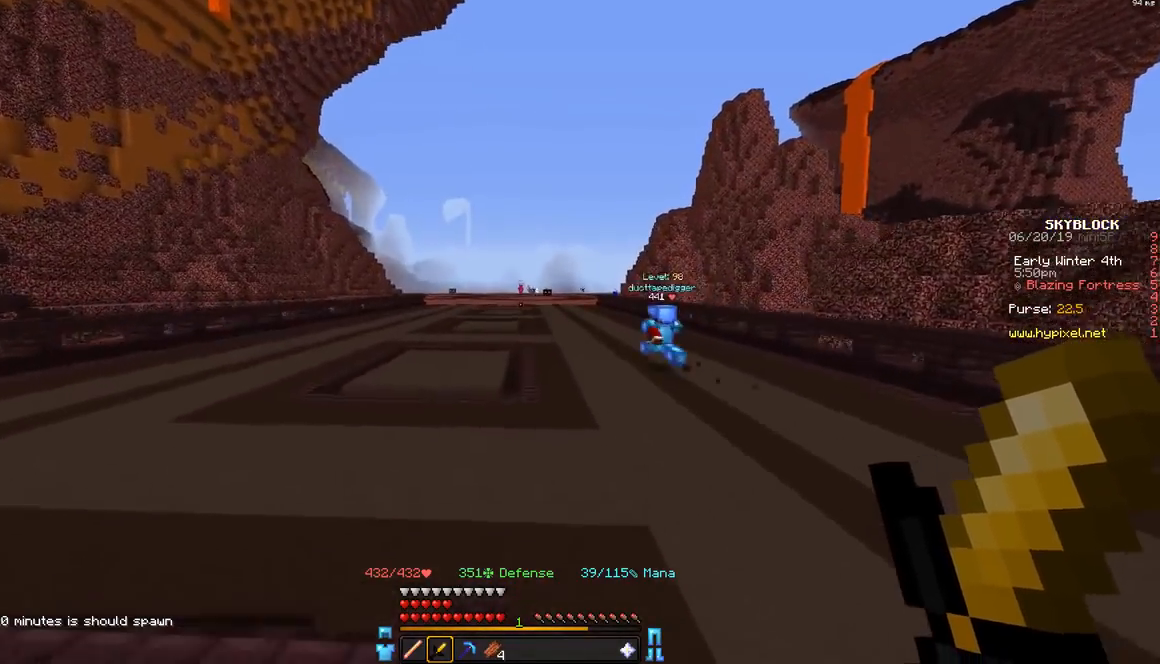
{"keys": ["space", "w"], "mouse": [], "events": []}
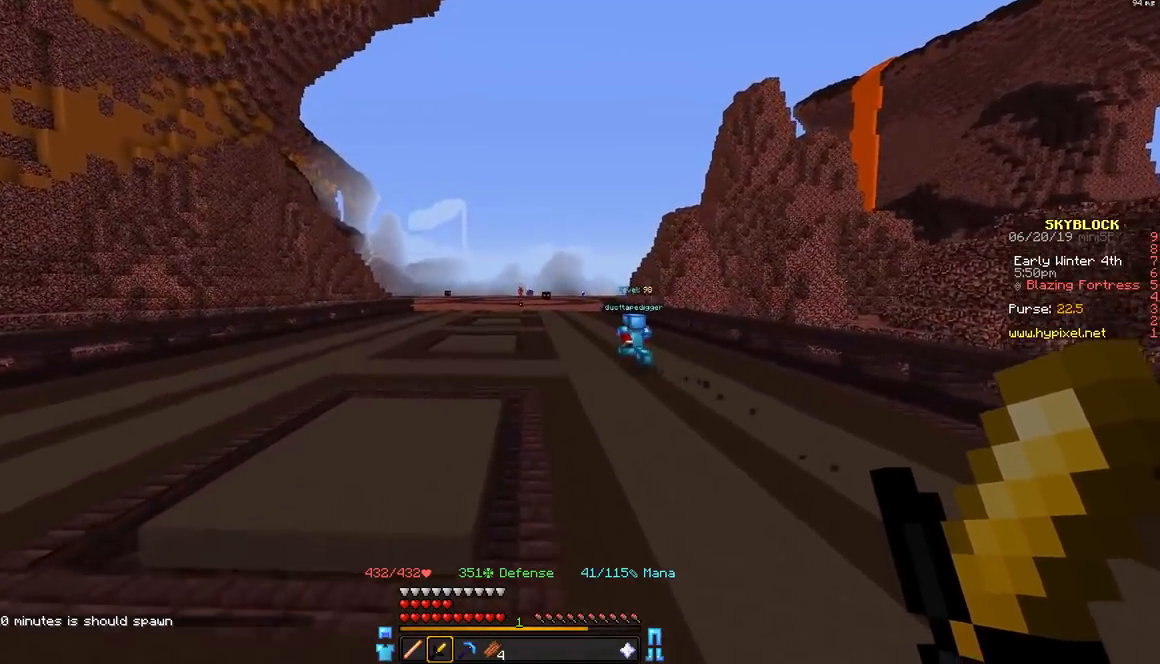
{"keys": ["space", "w"], "mouse": [], "events": []}
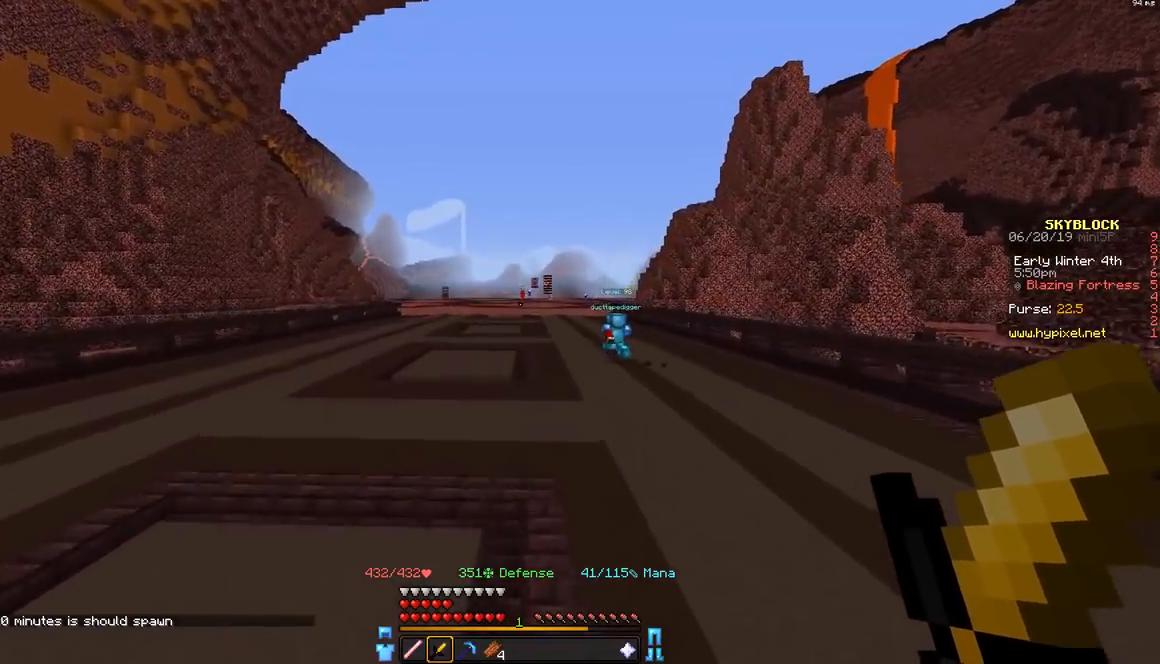
{"keys": ["space", "w"], "mouse": [], "events": []}
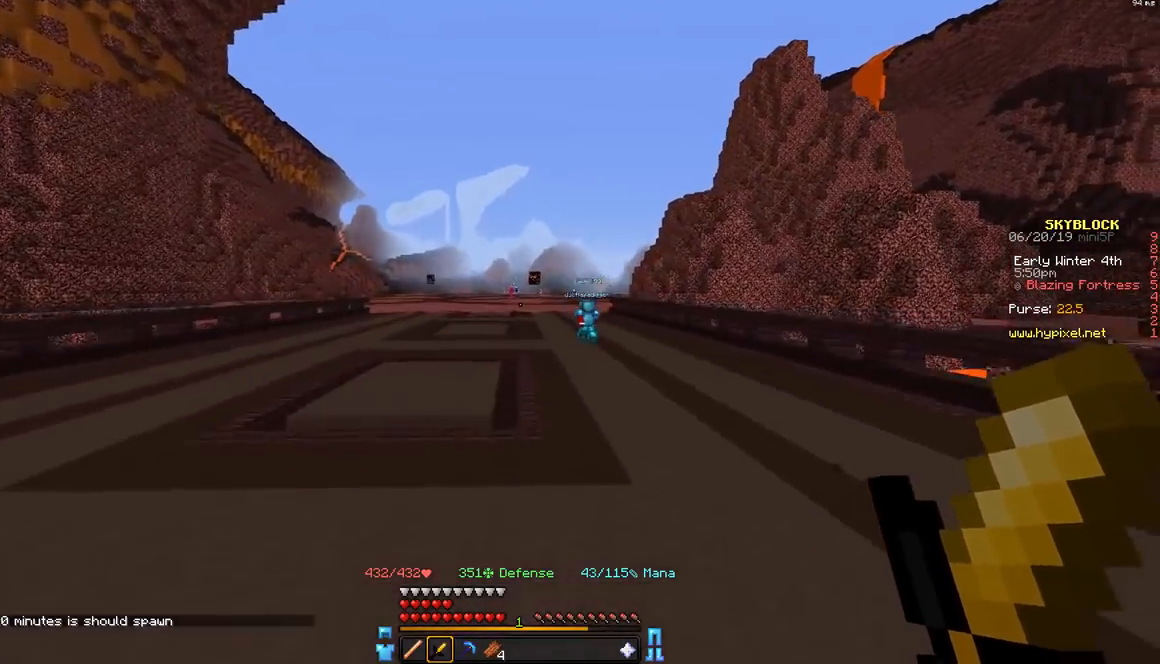
{"keys": ["space", "w"], "mouse": [], "events": []}
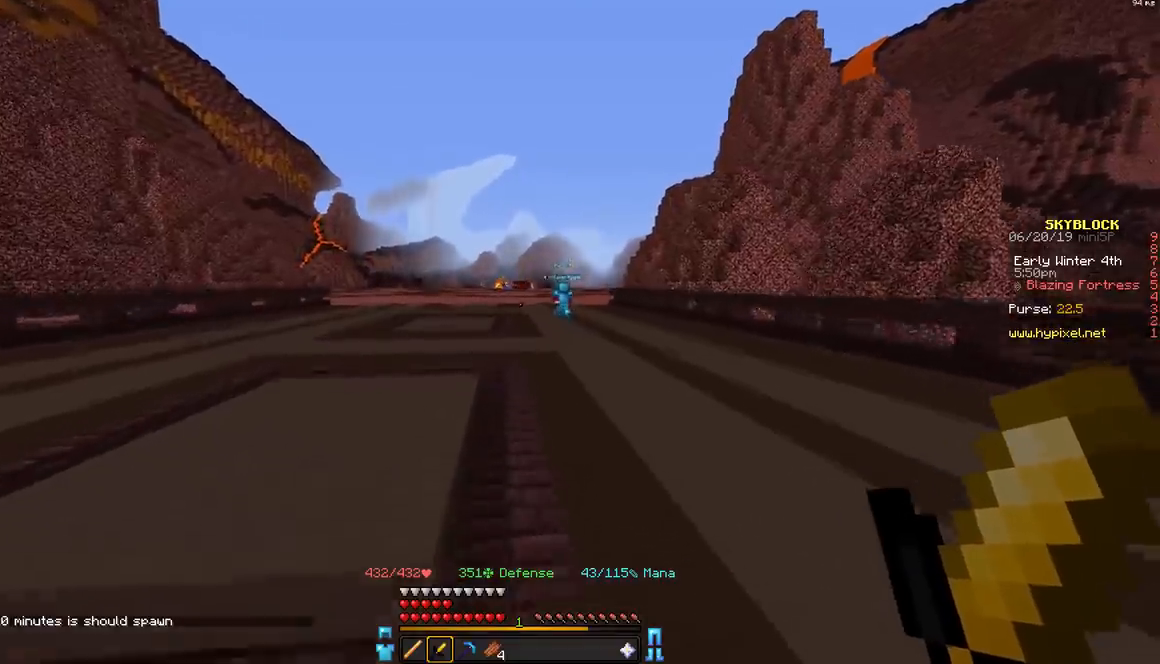
{"keys": ["space", "w"], "mouse": [], "events": []}
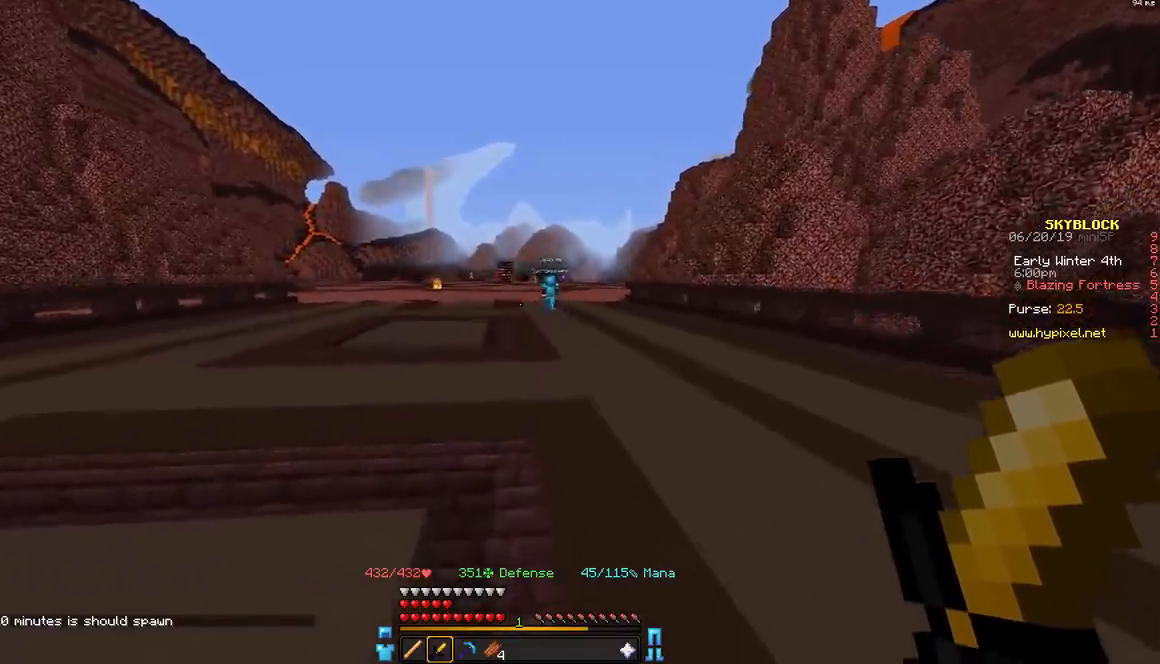
{"keys": ["space", "w"], "mouse": [], "events": []}
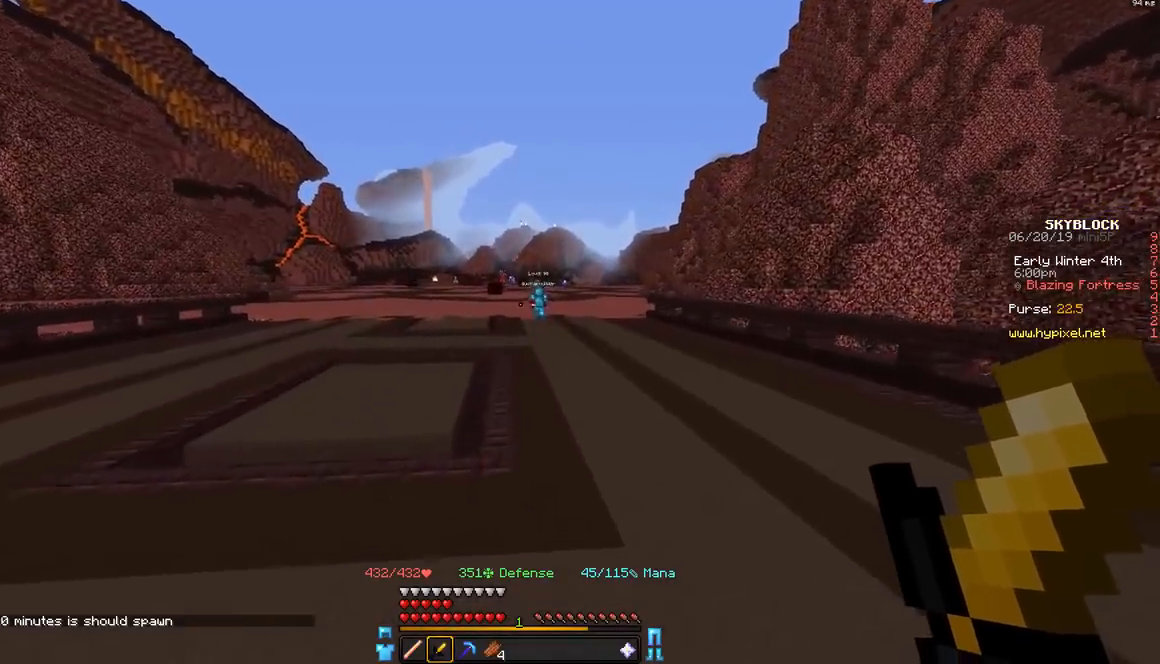
{"keys": ["space", "w"], "mouse": [], "events": []}
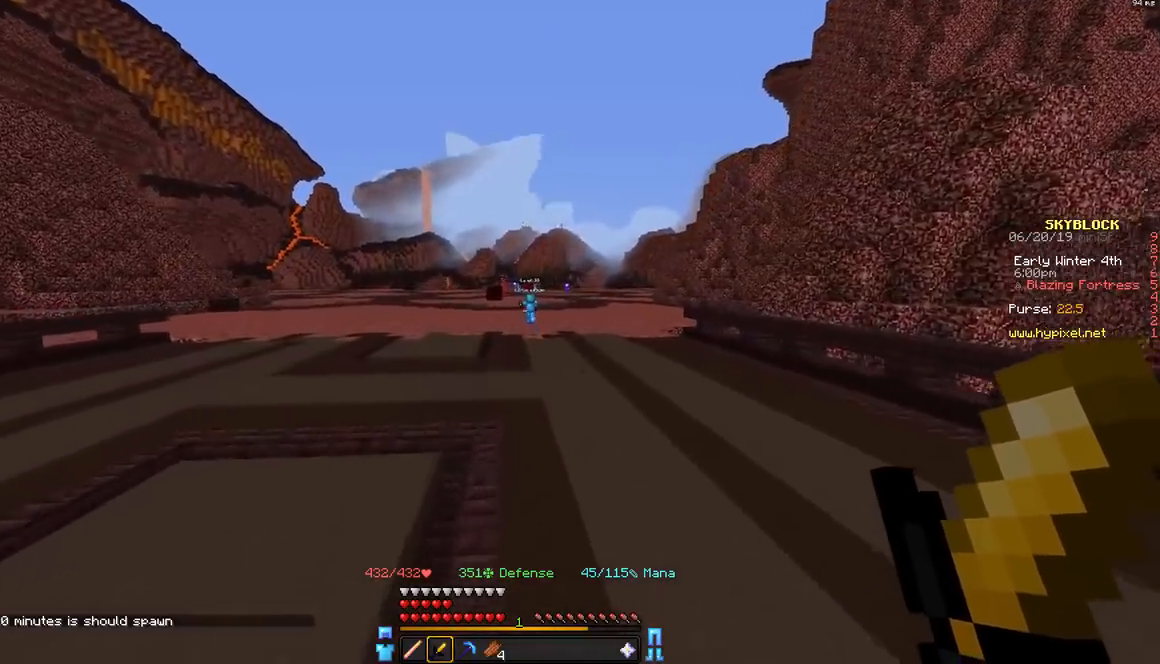
{"keys": ["w"], "mouse": [], "events": [[233, "space", "up"]]}
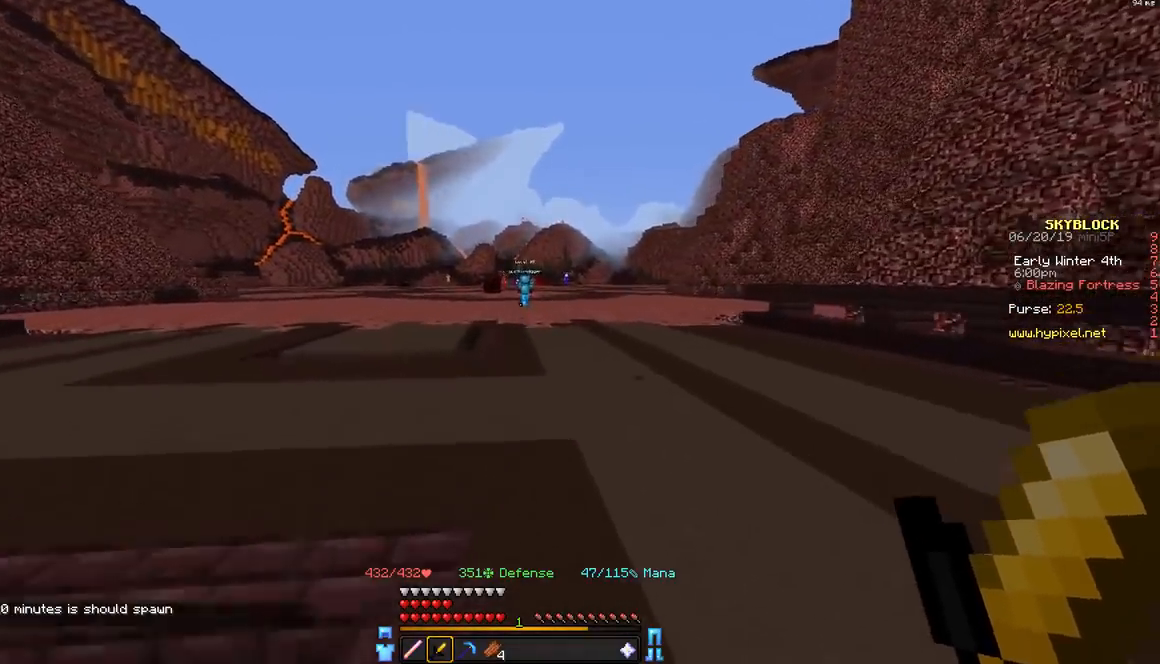
{"keys": ["w"], "mouse": [], "events": []}
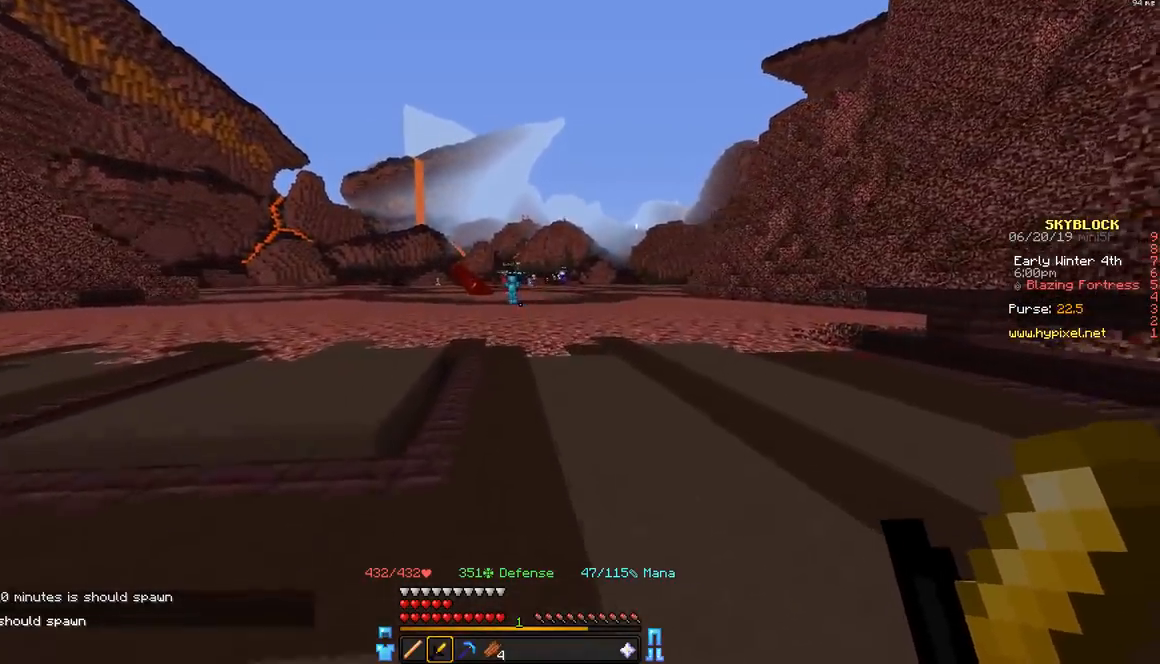
{"keys": ["w"], "mouse": [], "events": []}
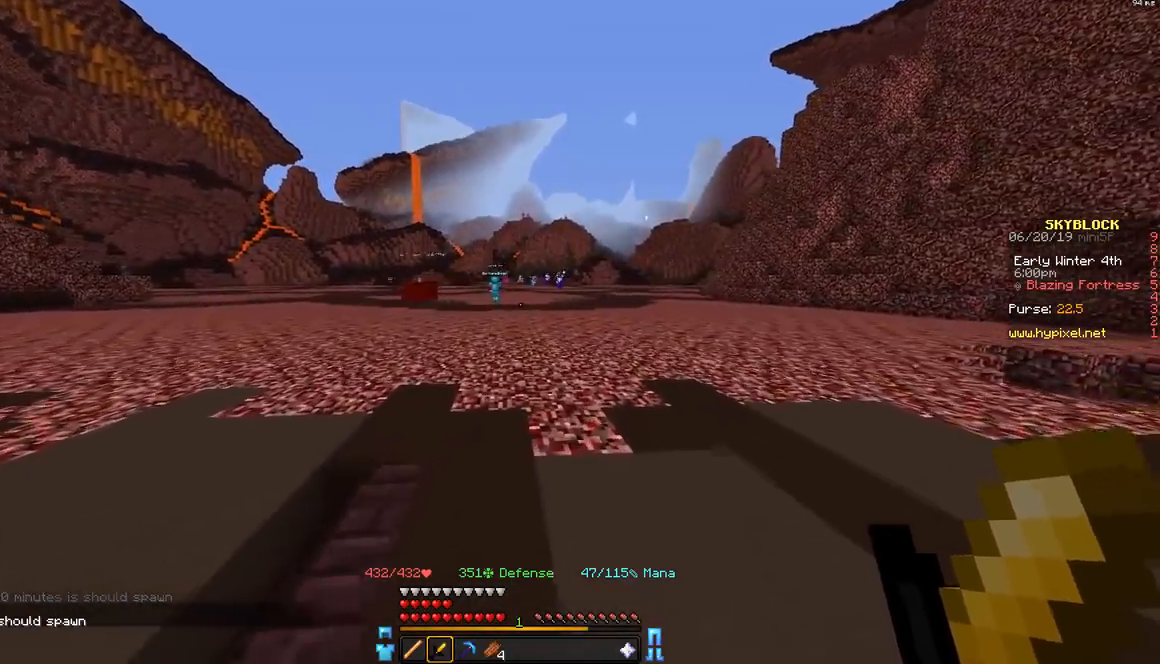
{"keys": ["w"], "mouse": [], "events": []}
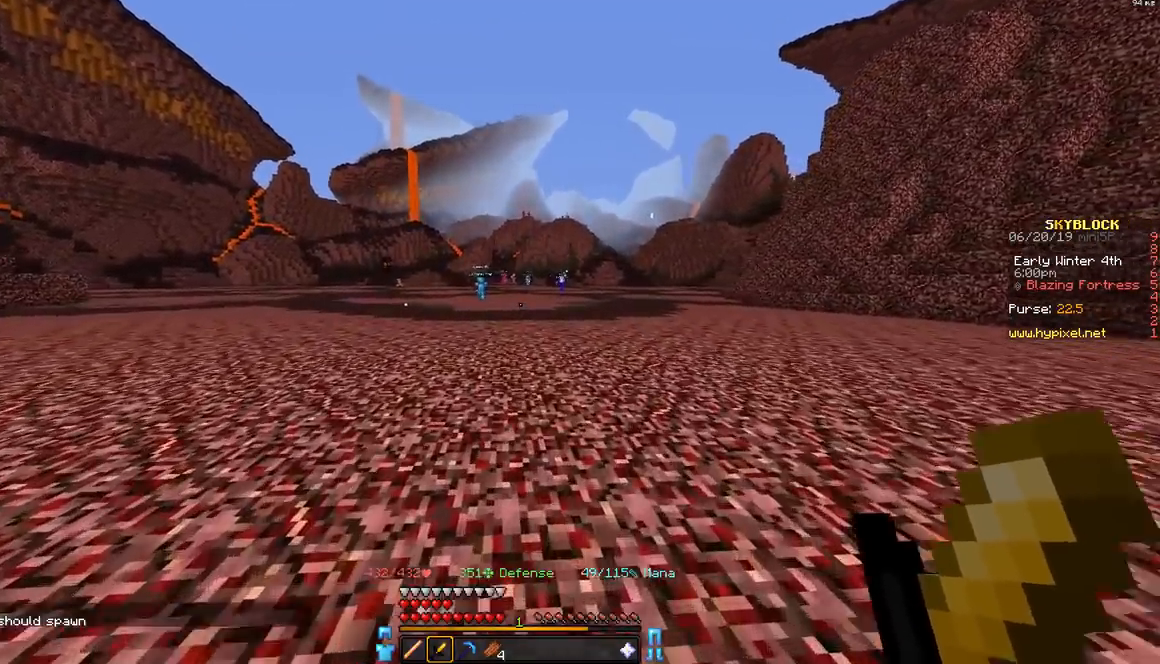
{"keys": ["w"], "mouse": [], "events": []}
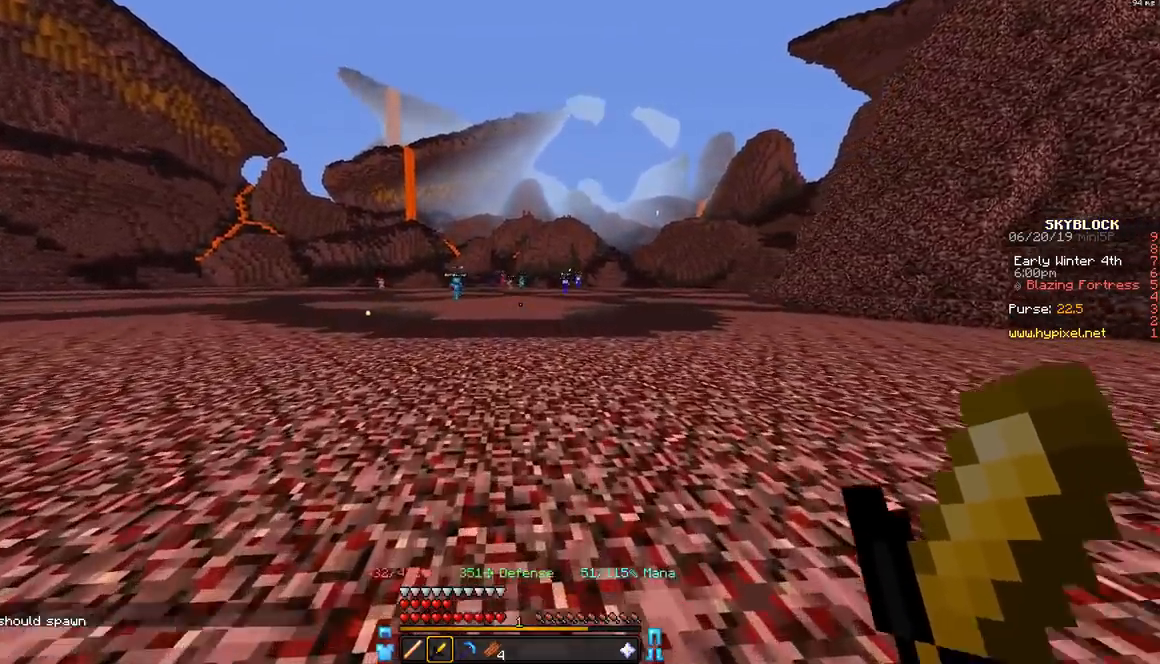
{"keys": ["w"], "mouse": [], "events": []}
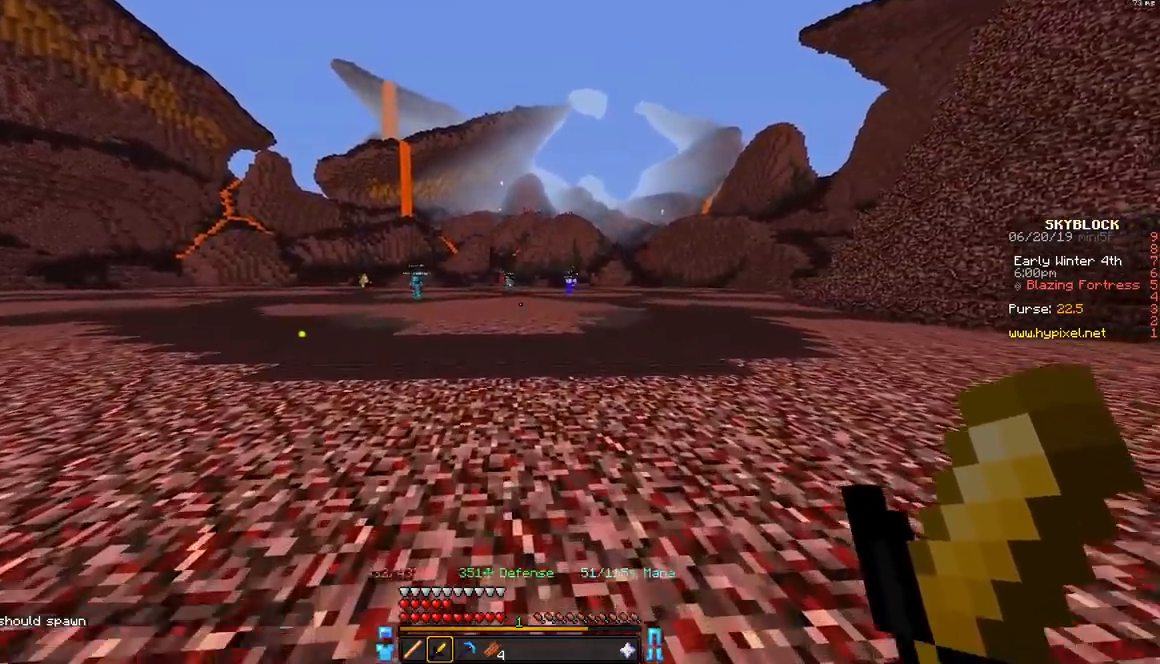
{"keys": ["w"], "mouse": [], "events": [[183, "a", "down"], [333, "a", "up"]]}
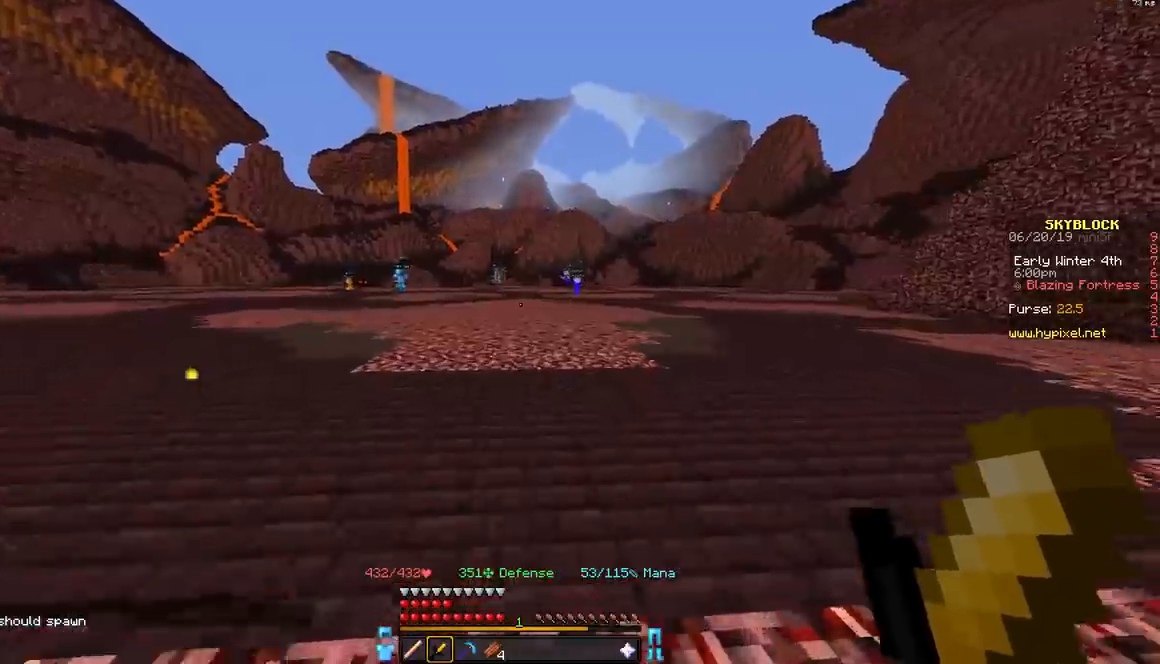
{"keys": ["w"], "mouse": [], "events": []}
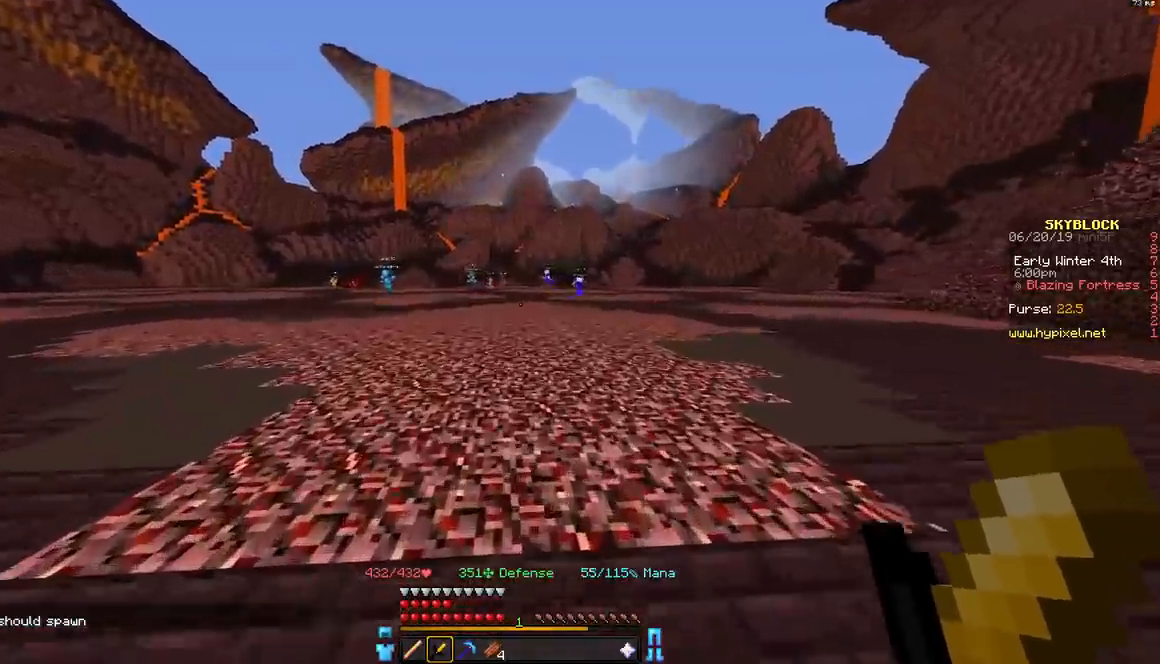
{"keys": ["w"], "mouse": [], "events": [[33, "mouse_right", "down"], [83, "mouse_right", "up"], [133, "space", "down"], [333, "space", "up"]]}
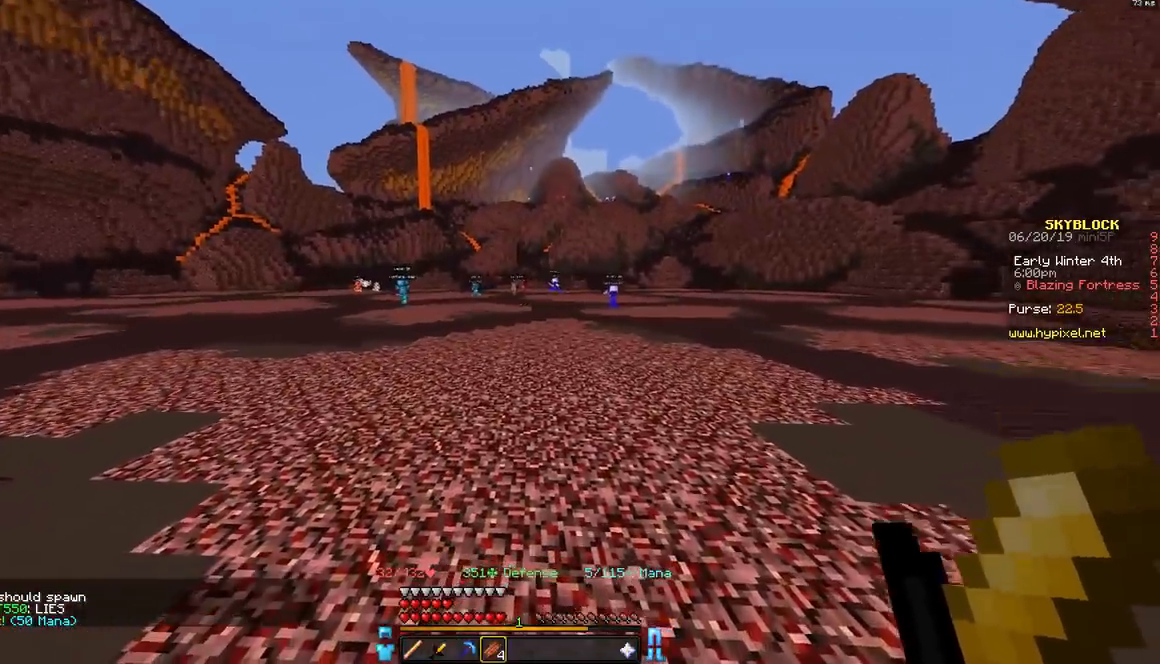
{"keys": ["w"], "mouse": [], "events": []}
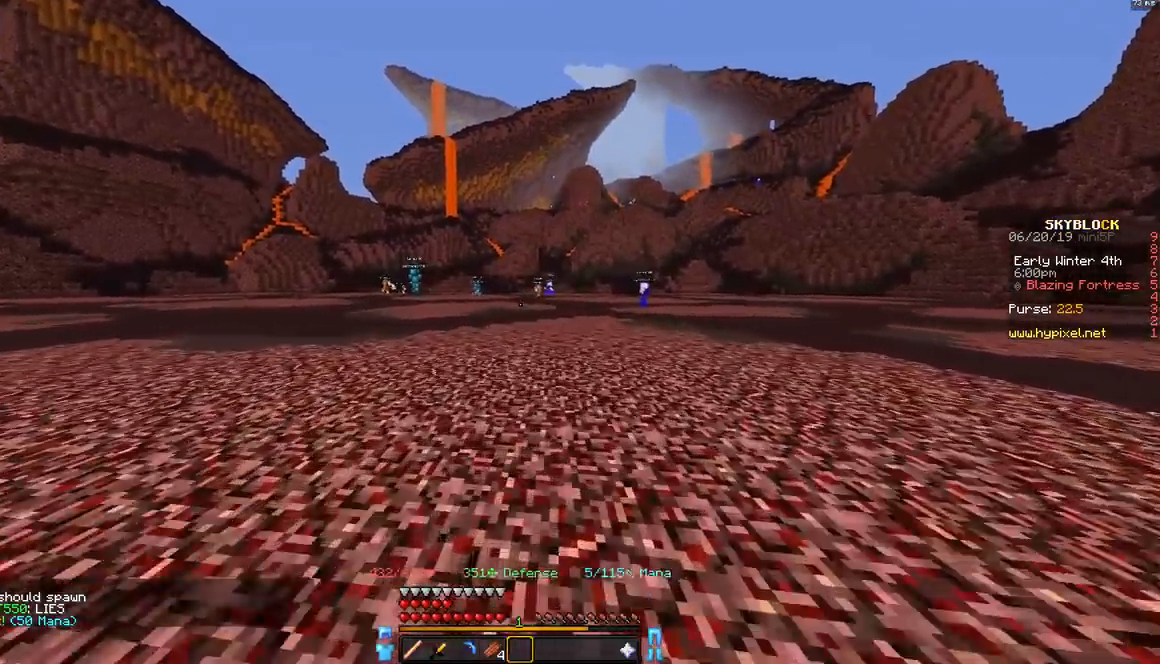
{"keys": ["w"], "mouse": [], "events": []}
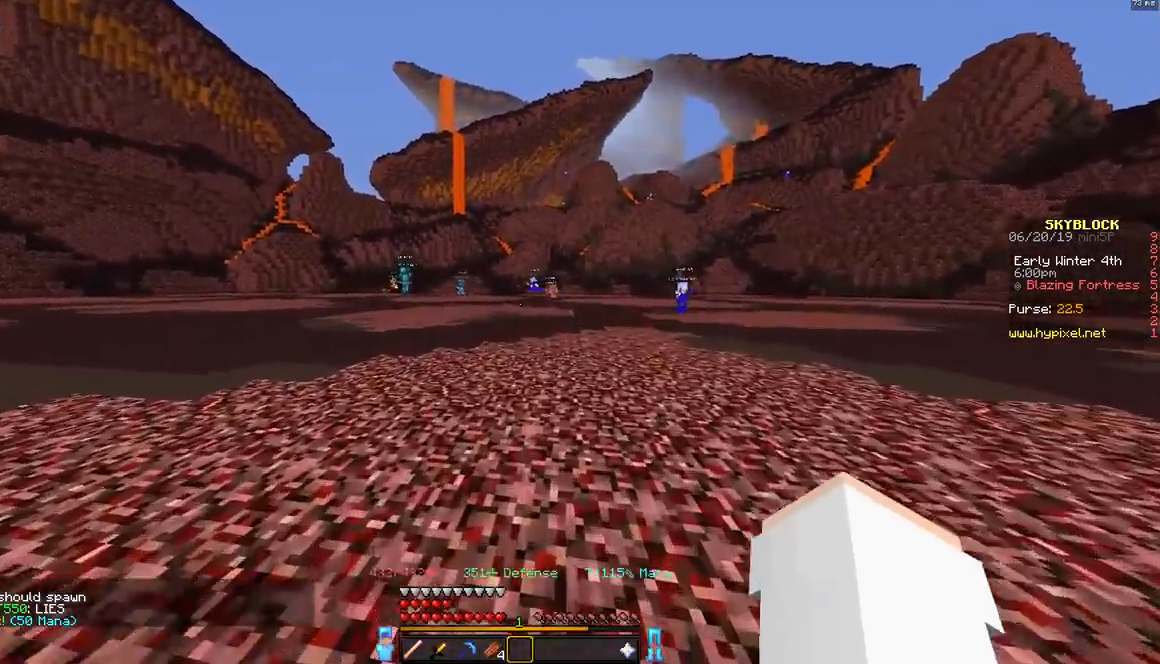
{"keys": ["w"], "mouse": [], "events": [[233, "mouse_left", "down"], [333, "mouse_left", "up"], [400, "mouse_left", "down"], [483, "mouse_left", "up"]]}
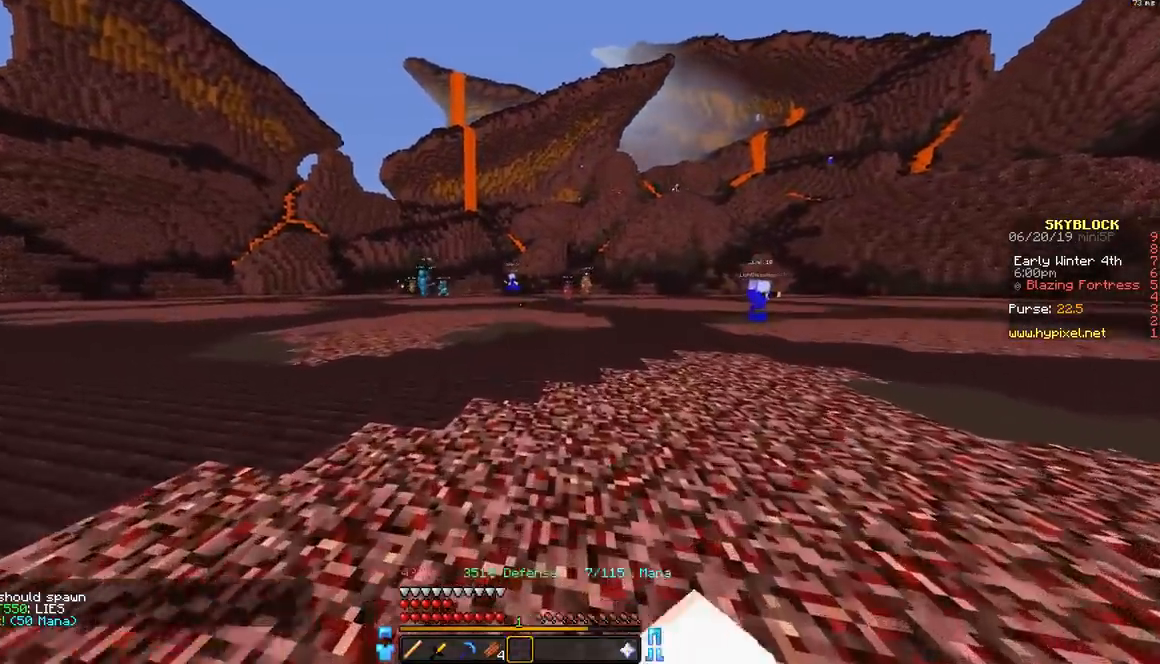
{"keys": ["w"], "mouse": [], "events": [[83, "mouse_left", "down"], [133, "mouse_left", "up"], [183, "mouse_left", "down"], [283, "mouse_left", "up"], [333, "mouse_left", "down"], [433, "mouse_left", "up"]]}
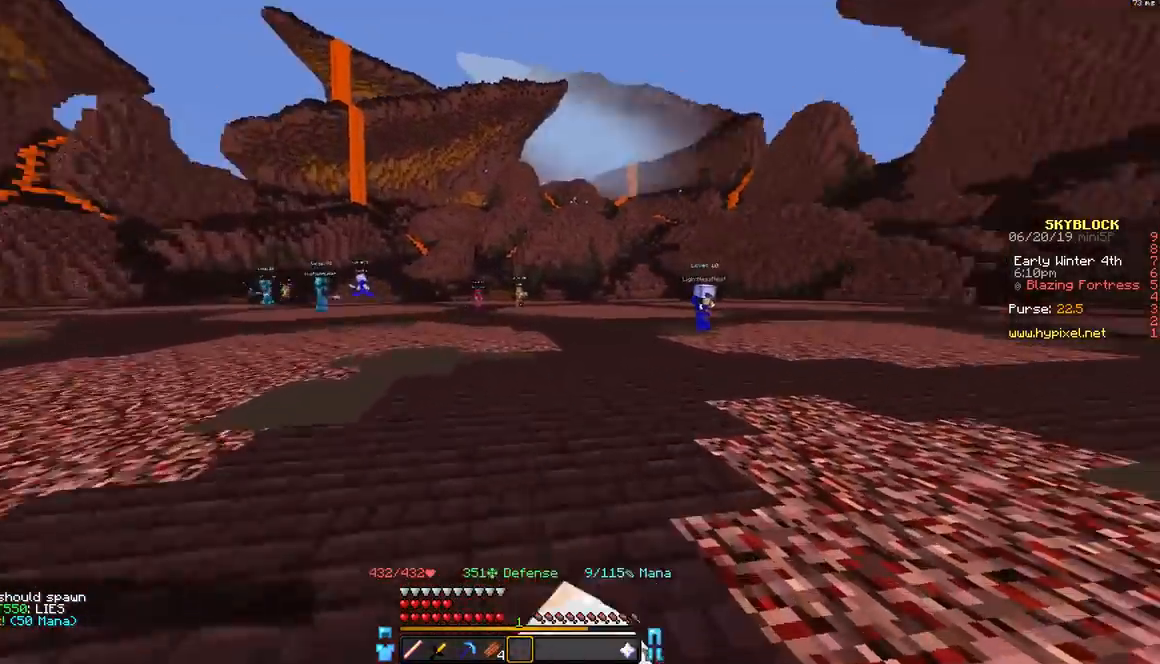
{"keys": ["d", "w"], "mouse": ["left"], "events": [[33, "mouse_left", "down"], [83, "mouse_left", "up"], [233, "mouse_left", "down"], [283, "mouse_left", "up"], [400, "mouse_left", "down"], [433, "d", "down"]]}
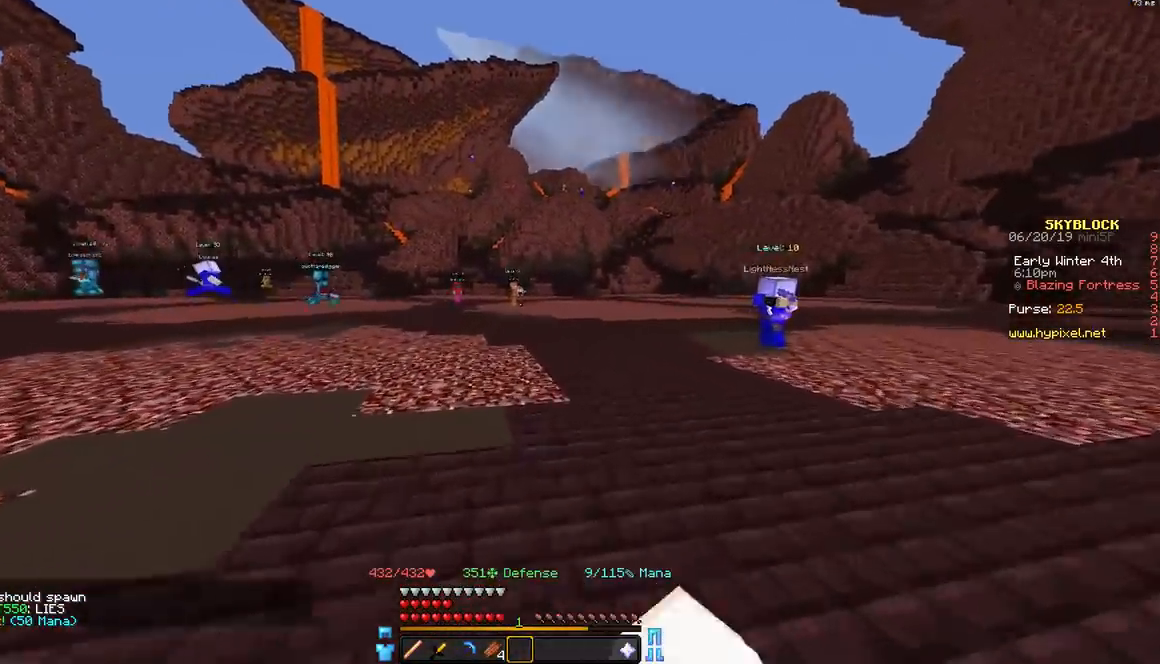
{"keys": ["space", "w"], "mouse": ["left"], "events": [[33, "mouse_left", "up"], [133, "mouse_left", "down"], [183, "d", "up"], [300, "mouse_left", "up"], [383, "mouse_left", "down"], [383, "space", "down"]]}
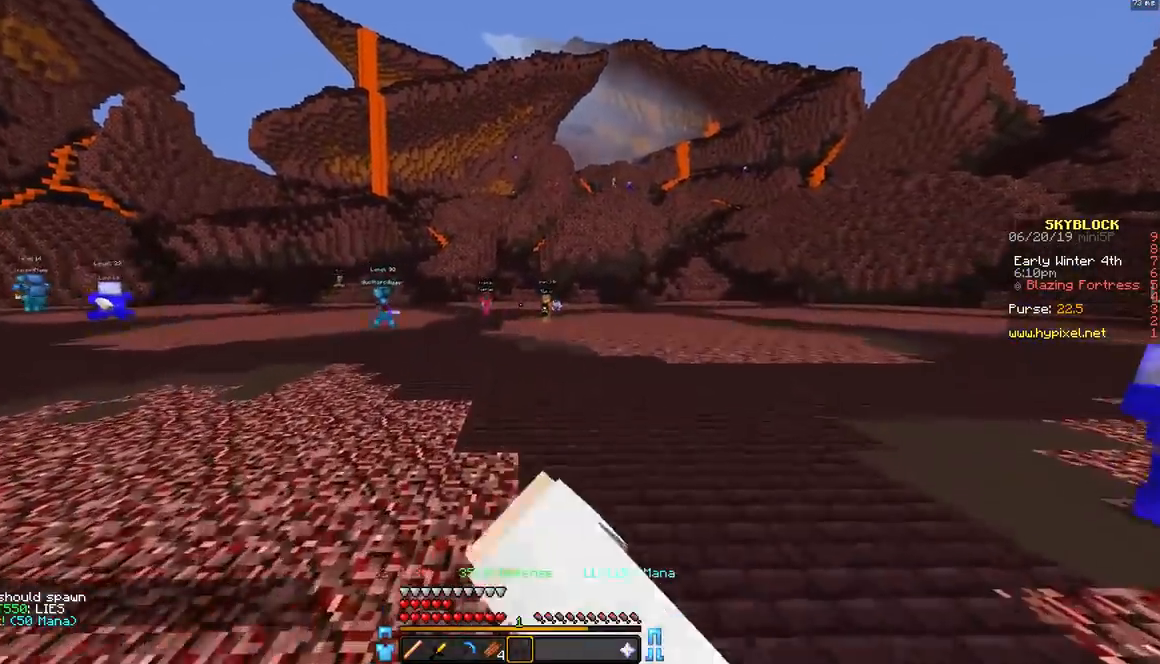
{"keys": ["w"], "mouse": [], "events": [[33, "d", "down"], [33, "mouse_left", "up"], [83, "space", "up"], [133, "mouse_left", "down"], [233, "d", "up"], [283, "mouse_left", "up"], [383, "mouse_left", "down"], [483, "mouse_left", "up"]]}
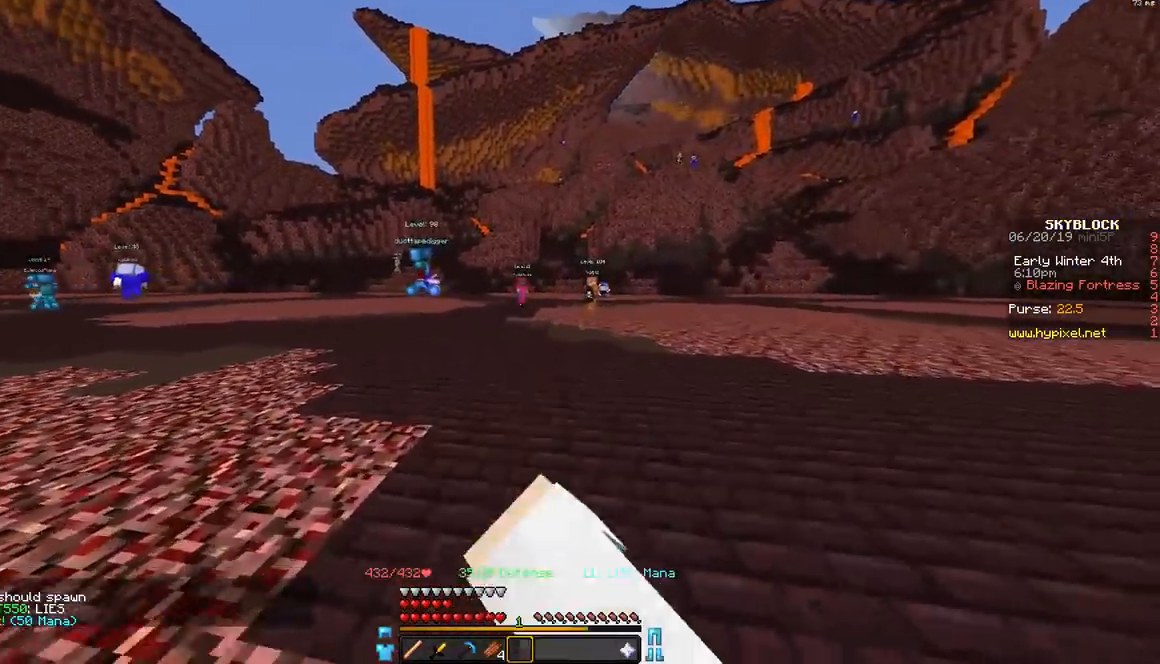
{"keys": ["w"], "mouse": ["left"], "events": [[83, "a", "down"], [133, "mouse_left", "down"], [283, "mouse_left", "up"], [383, "a", "up"], [500, "mouse_left", "down"]]}
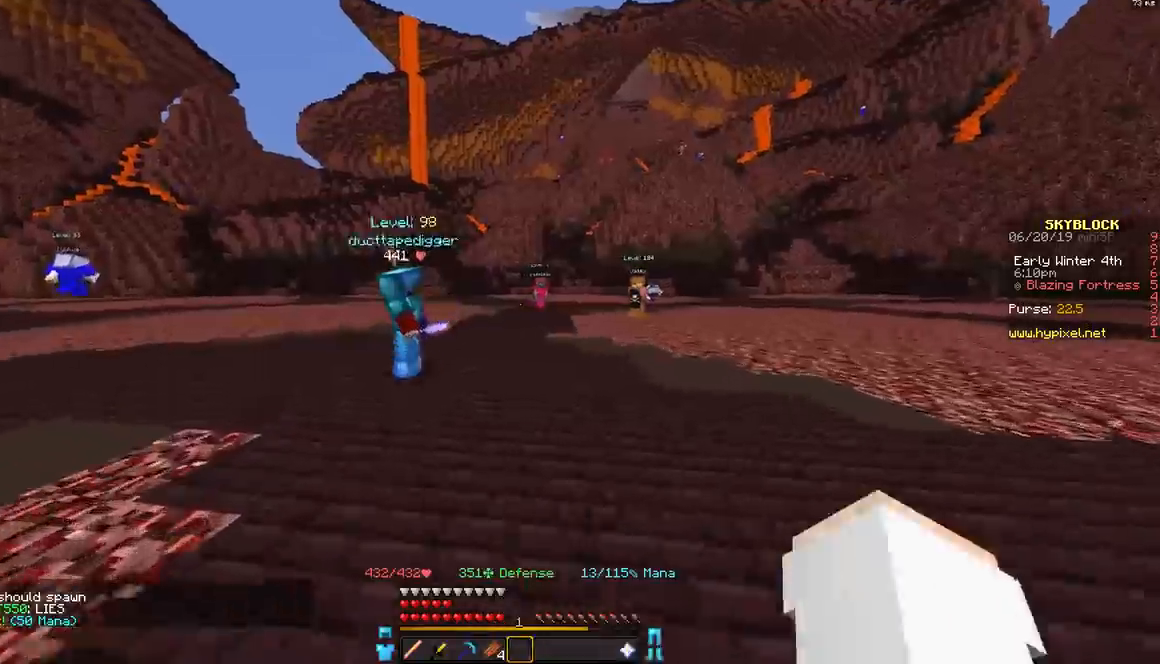
{"keys": ["d", "w"], "mouse": [], "events": [[83, "a", "down"], [83, "mouse_left", "up"], [283, "a", "up"], [383, "d", "down"]]}